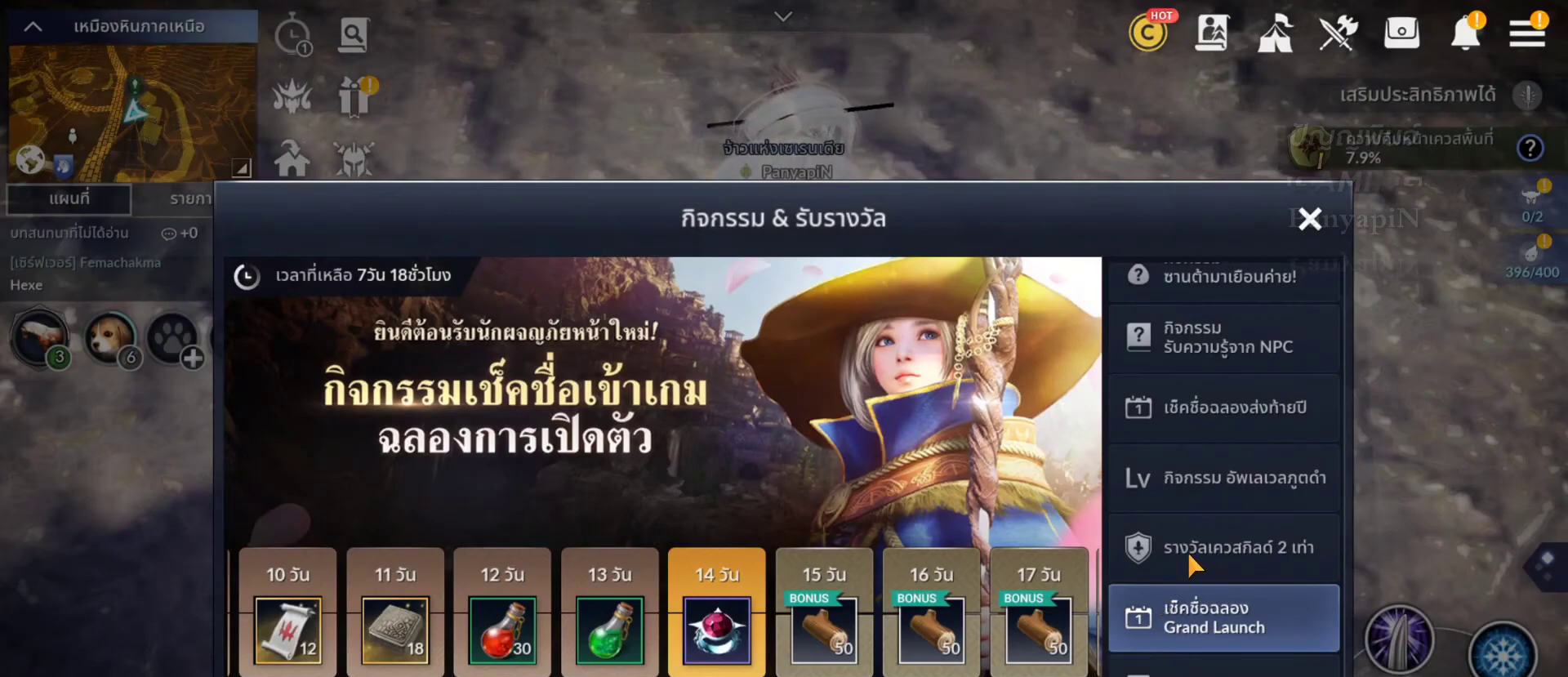
Gameplay with a controller (PlayStation layout); each line is a JSON object with the inputs held at the frame after it. "events" lists button and stick changes between this image and that frame as [ms after this image, input, new state], when the widget could be followed in between. Not read: L3 R3 START.
{"buttons": ["CROSS"], "left_stick": "up", "right_stick": "center", "events": [[17, "left_stick", "center"], [167, "CROSS", "down"], [233, "left_stick", "up"]]}
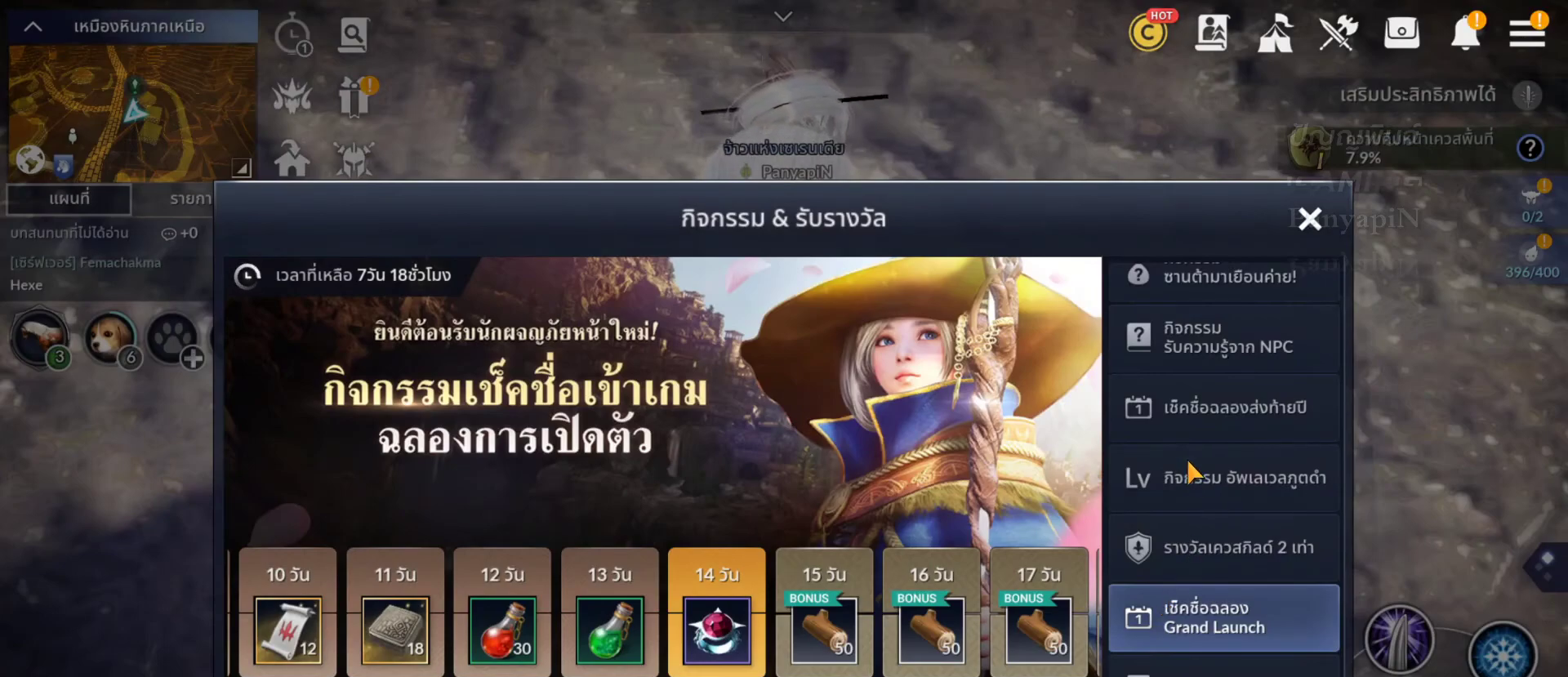
{"buttons": ["CROSS"], "left_stick": "center", "right_stick": "center", "events": [[150, "left_stick", "center"], [200, "CROSS", "up"], [233, "left_stick", "down"], [467, "CROSS", "down"], [483, "left_stick", "center"]]}
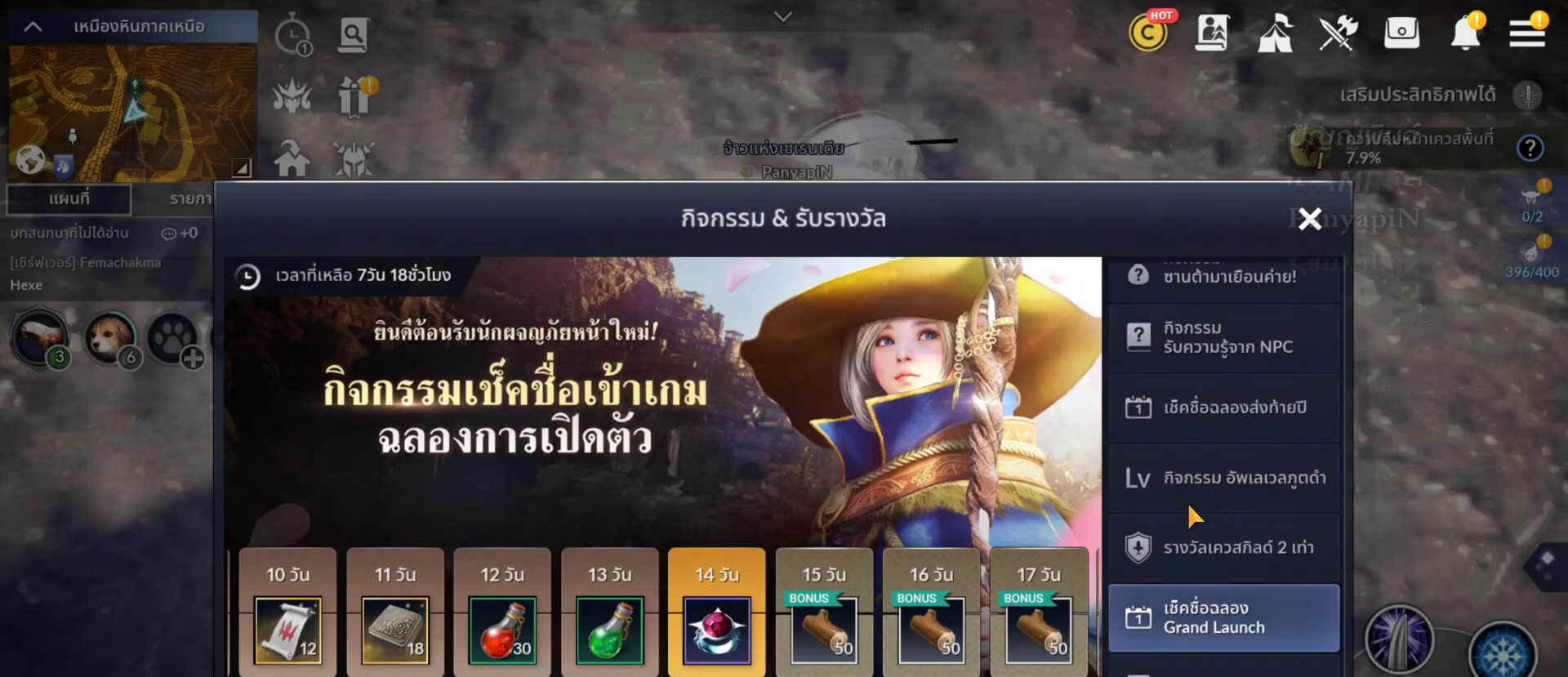
{"buttons": ["CROSS"], "left_stick": "down", "right_stick": "center", "events": [[100, "left_stick", "down"]]}
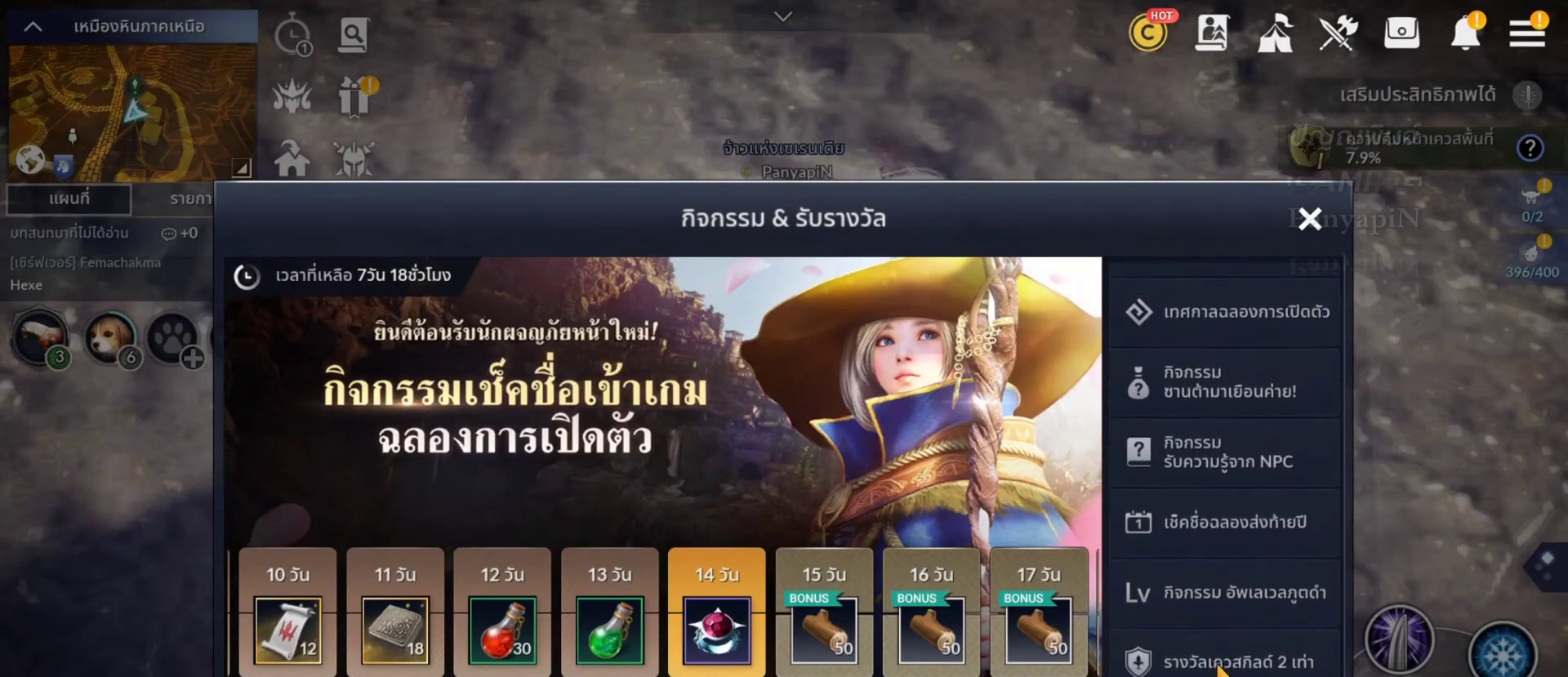
{"buttons": [], "left_stick": "center", "right_stick": "center", "events": [[67, "CROSS", "up"], [67, "left_stick", "center"], [117, "left_stick", "up"], [367, "left_stick", "center"]]}
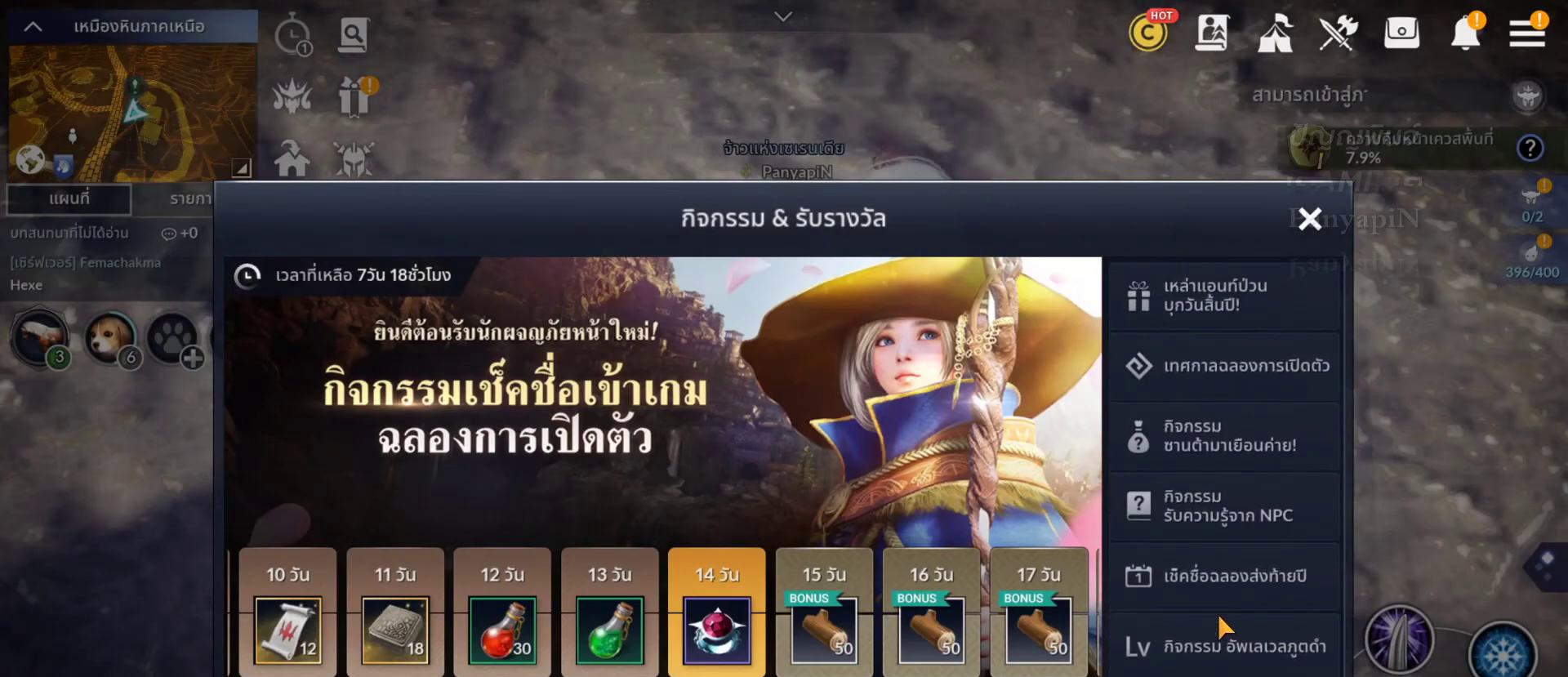
{"buttons": [], "left_stick": "center", "right_stick": "center", "events": []}
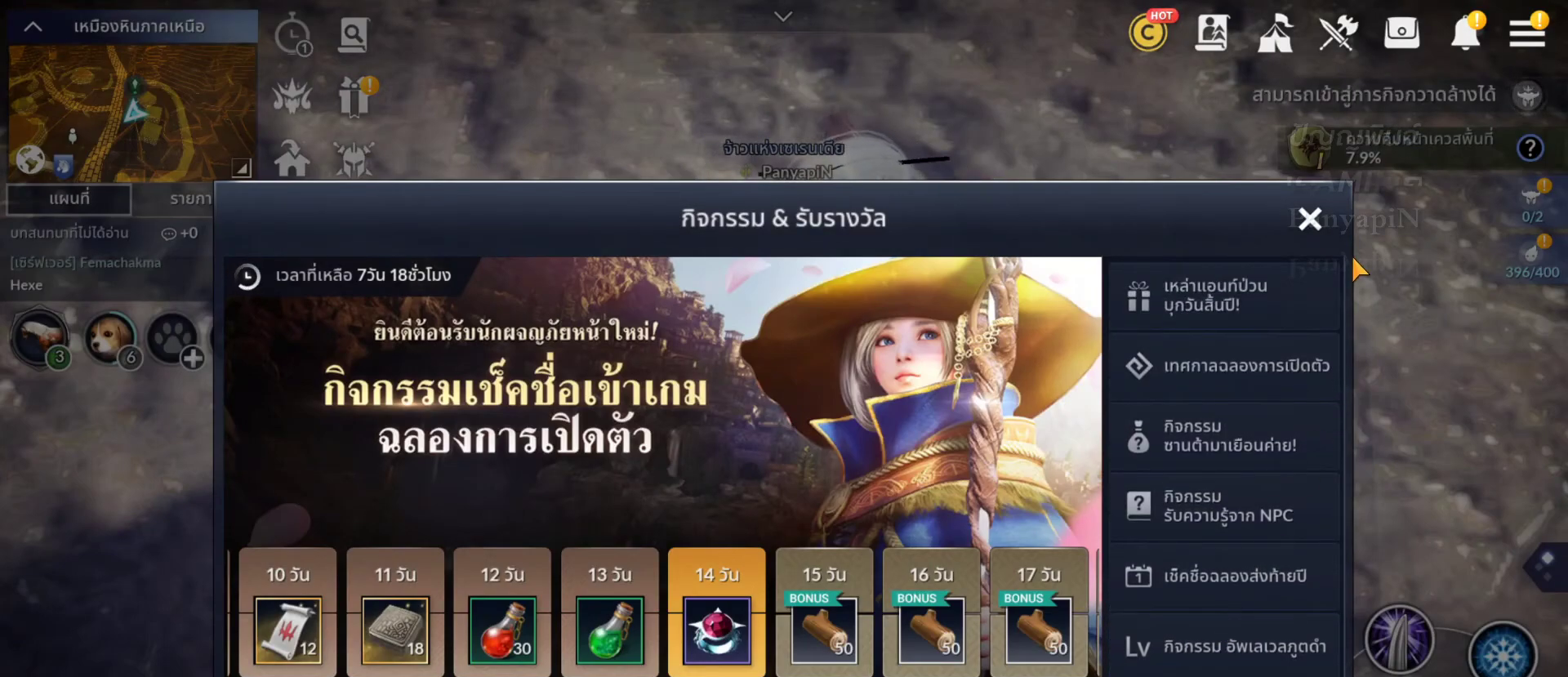
{"buttons": [], "left_stick": "up-right", "right_stick": "center", "events": [[183, "left_stick", "left"], [367, "left_stick", "center"], [433, "left_stick", "up-right"]]}
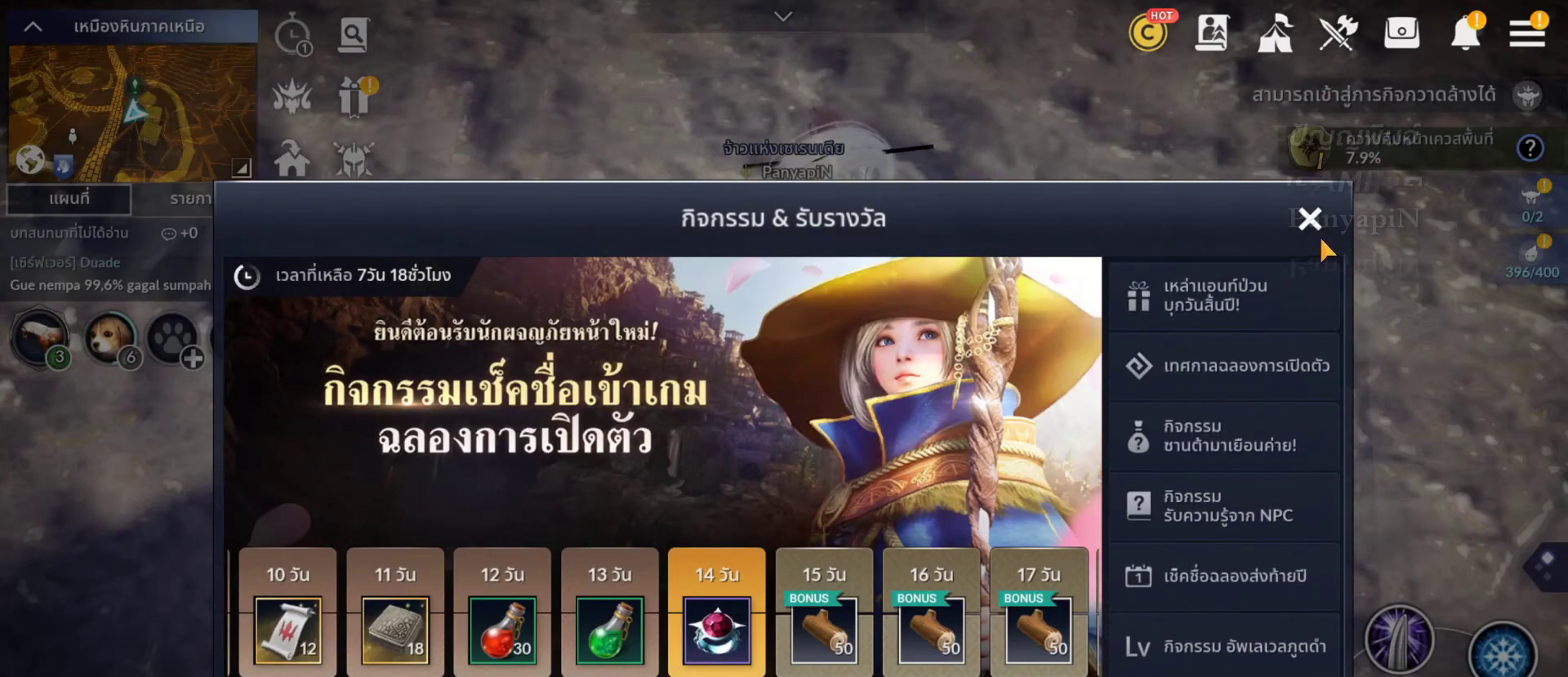
{"buttons": [], "left_stick": "up-right", "right_stick": "center", "events": [[33, "left_stick", "center"], [167, "left_stick", "up-left"], [283, "left_stick", "center"], [417, "left_stick", "up-left"], [483, "left_stick", "up-right"]]}
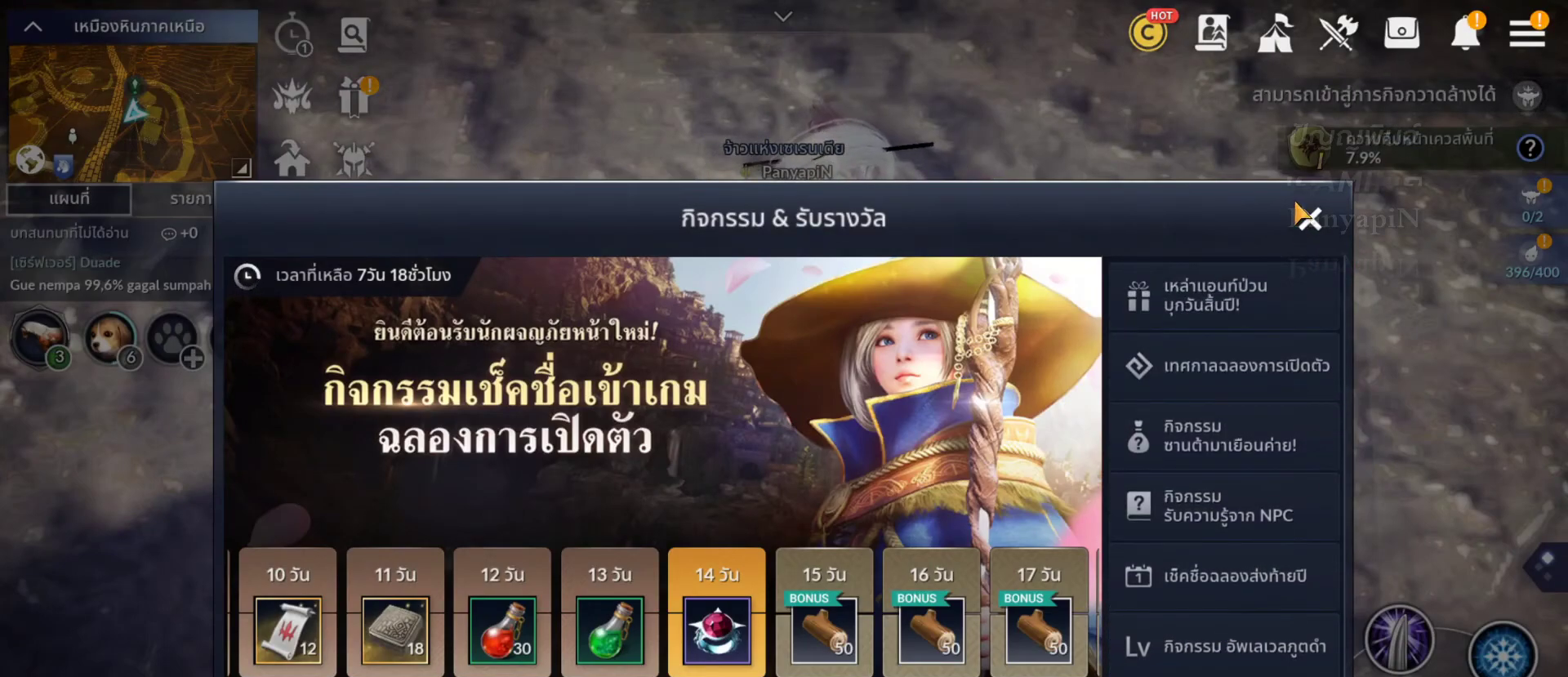
{"buttons": ["R2"], "left_stick": "center", "right_stick": "center", "events": [[83, "left_stick", "center"], [250, "CROSS", "down"], [367, "CROSS", "up"], [450, "R2", "down"]]}
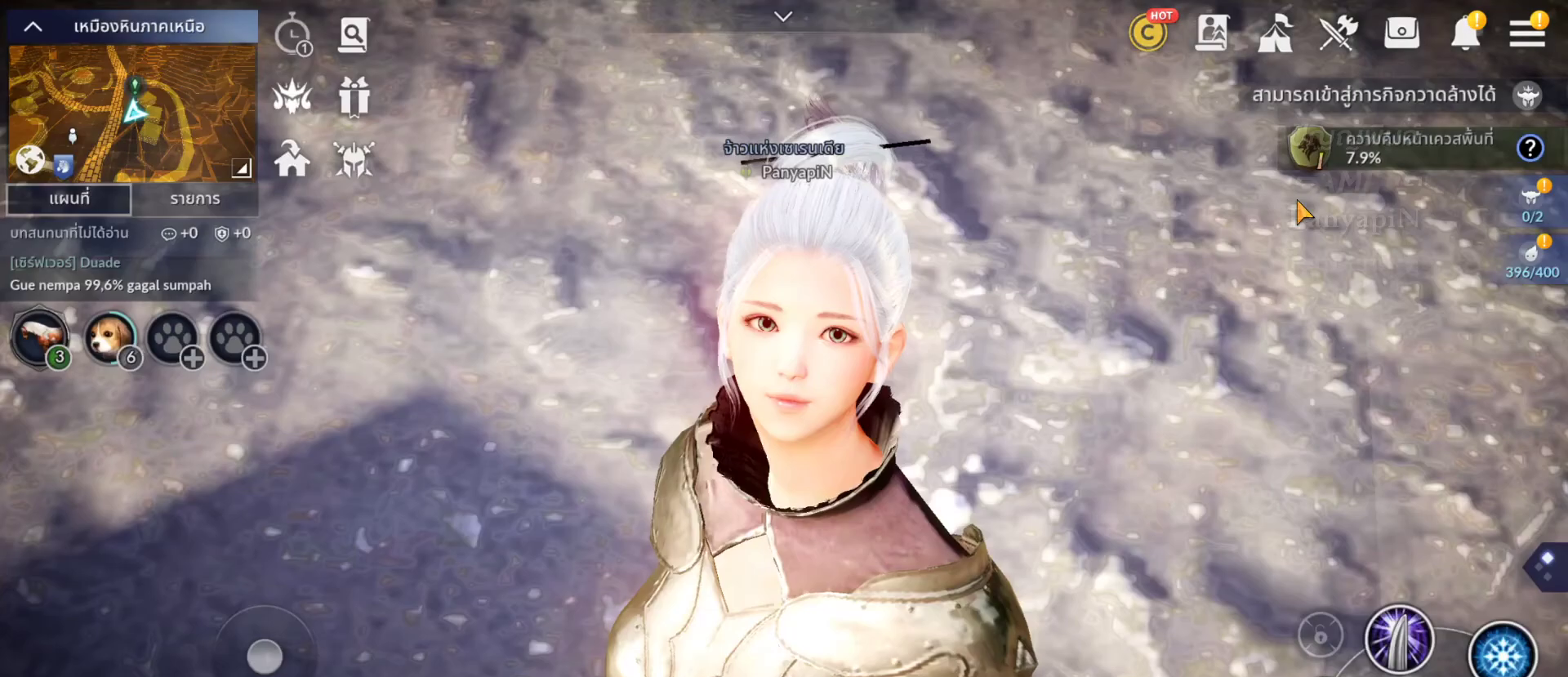
{"buttons": ["R2"], "left_stick": "center", "right_stick": "center", "events": []}
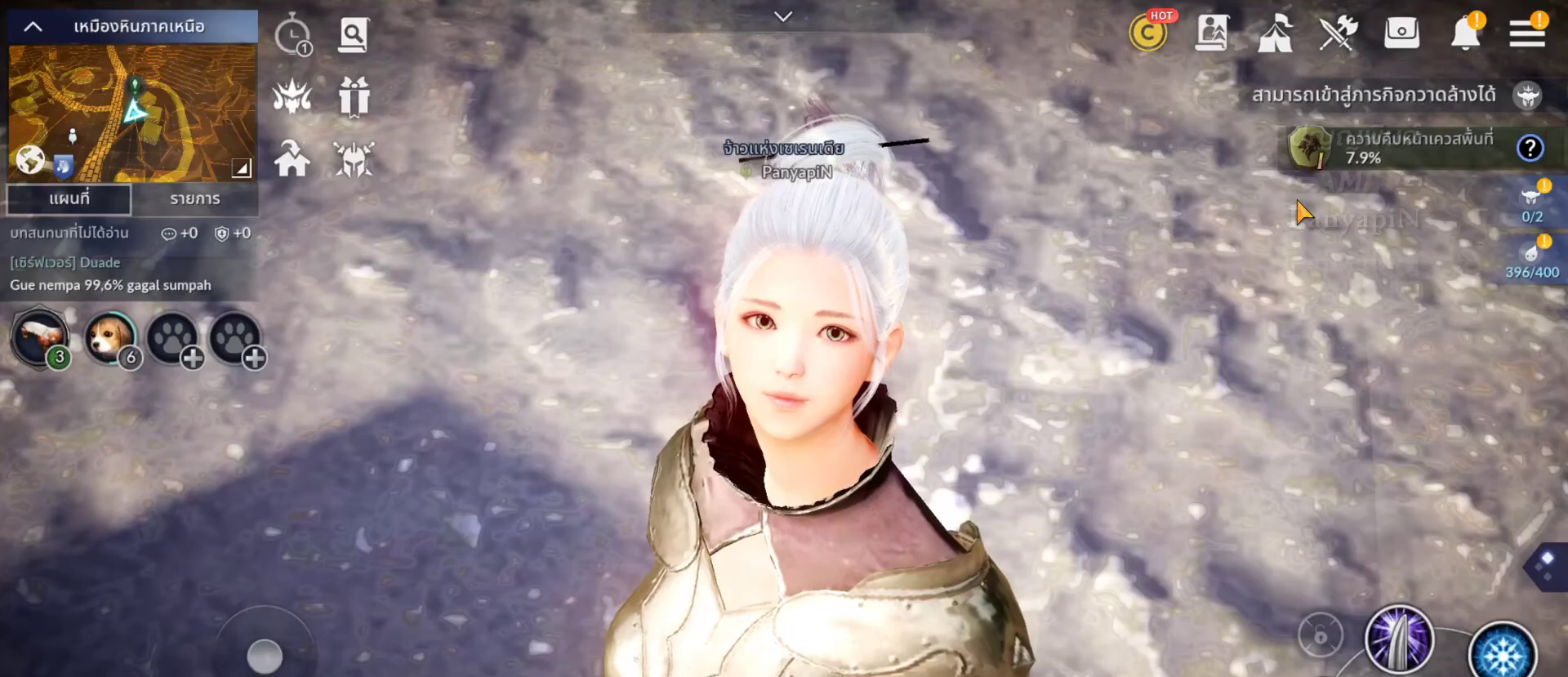
{"buttons": ["R2"], "left_stick": "center", "right_stick": "center", "events": []}